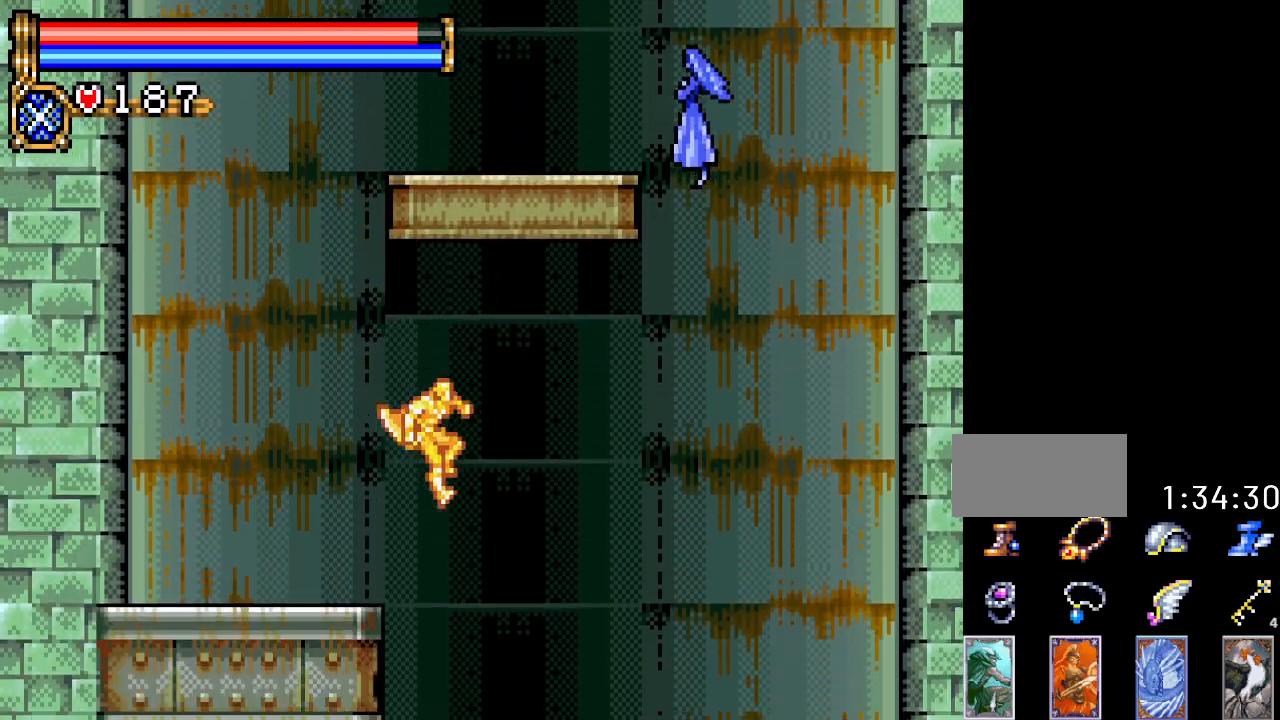
Gameplay with a controller (Nintendo layout); each line is a JSON object with the inputs held at the frame after it. "events" lists button and stick changes between this image and that frame as [ms after this image, input, new state], when the widget could be followed in between. Not read: L3 R3.
{"buttons": ["DPAD_RIGHT"], "events": []}
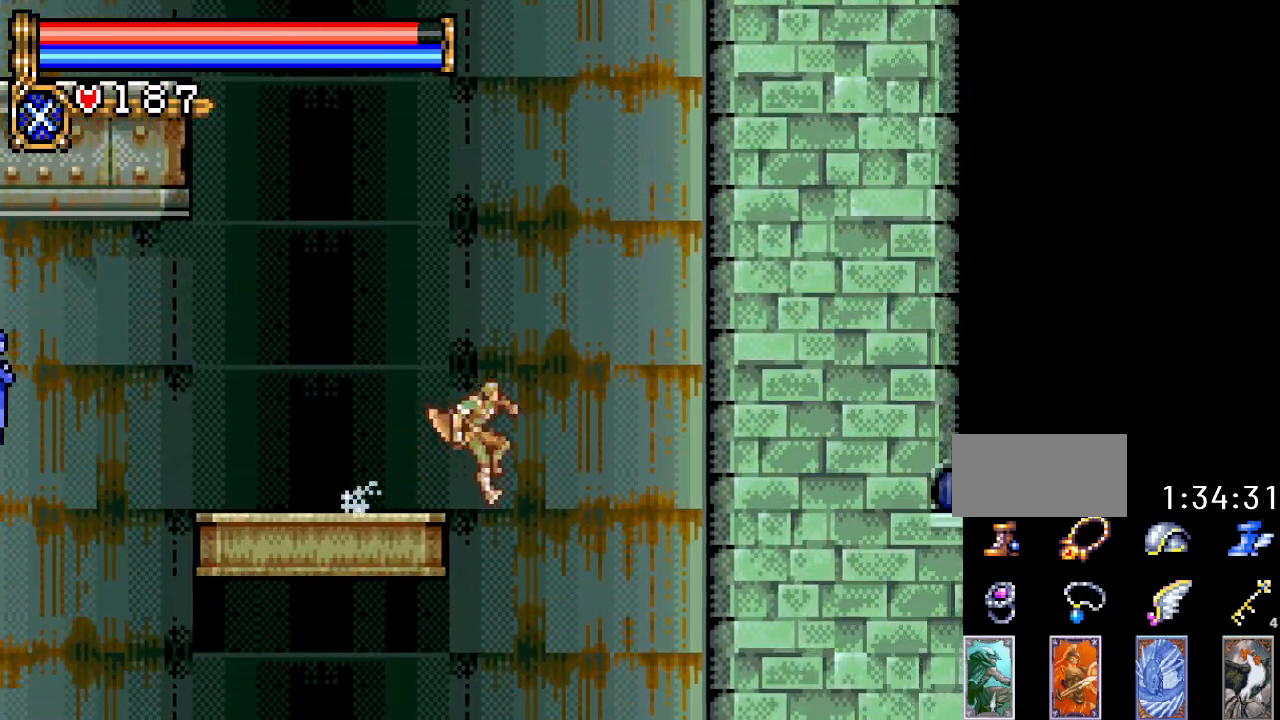
{"buttons": ["DPAD_LEFT"], "events": [[234, "DPAD_LEFT", "down"], [234, "DPAD_RIGHT", "up"]]}
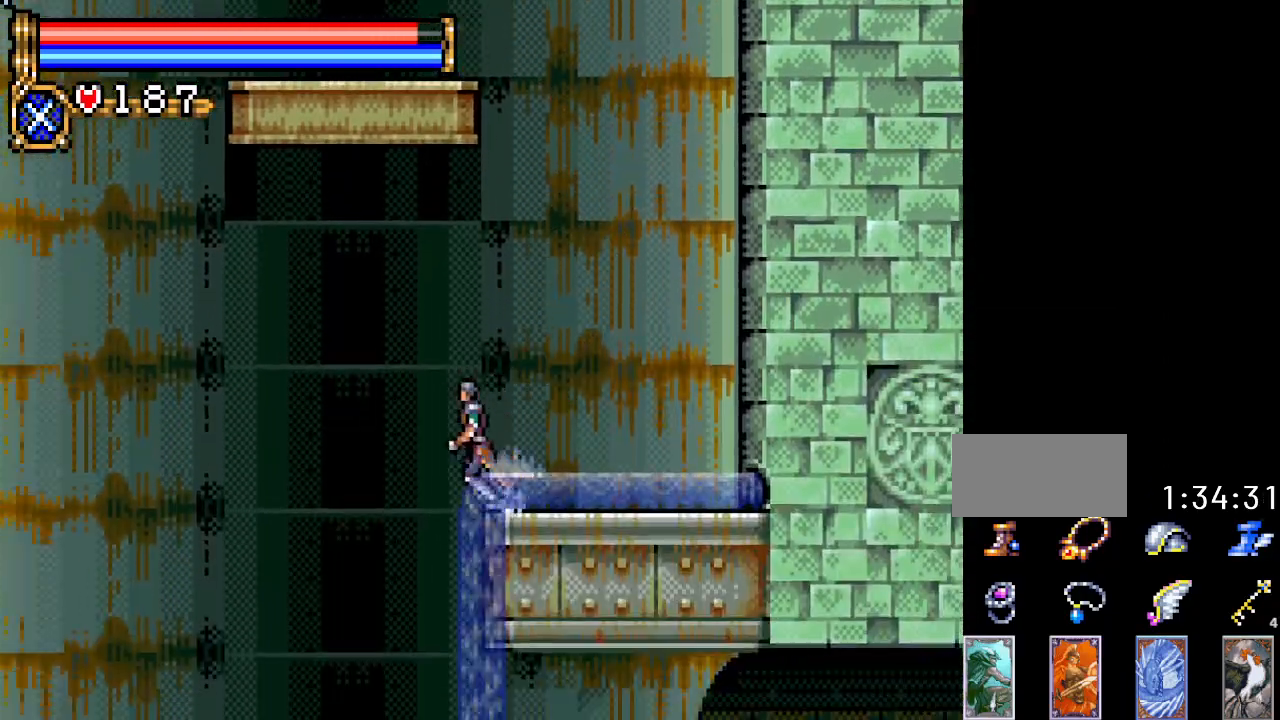
{"buttons": ["DPAD_RIGHT"], "events": [[317, "DPAD_LEFT", "up"], [384, "DPAD_RIGHT", "down"]]}
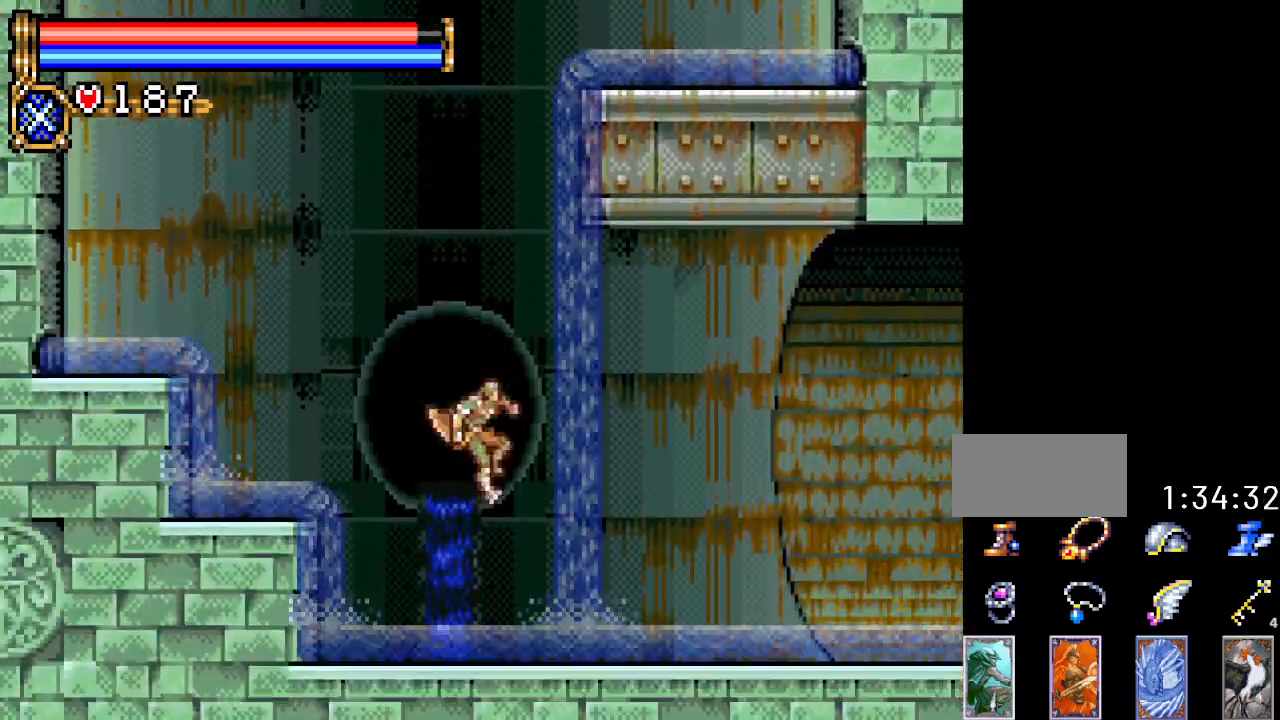
{"buttons": ["DPAD_RIGHT"], "events": []}
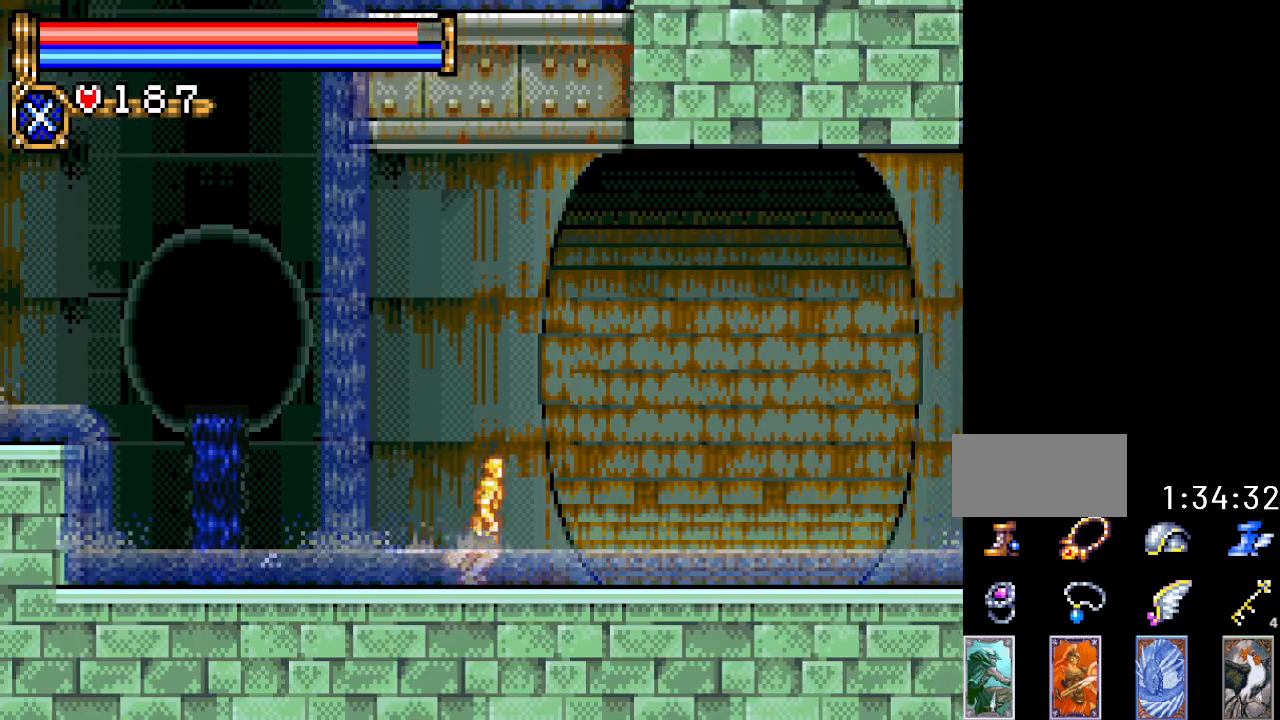
{"buttons": ["DPAD_RIGHT"], "events": []}
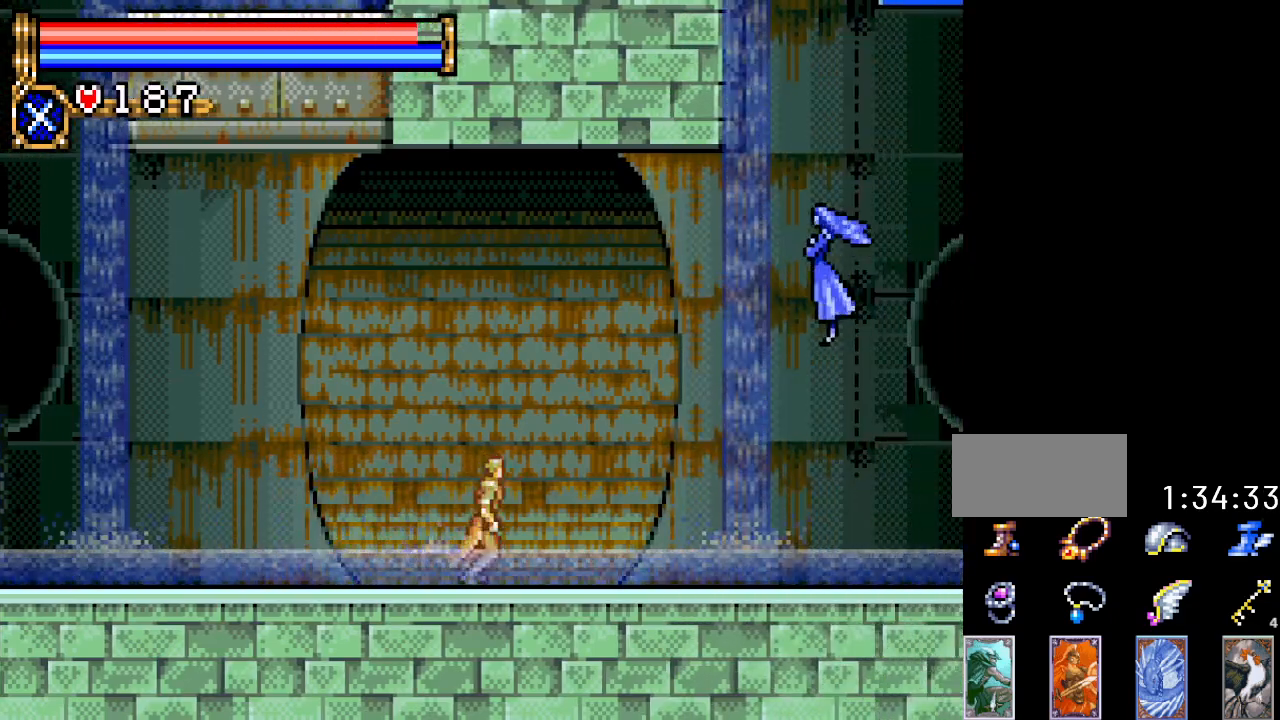
{"buttons": ["DPAD_RIGHT"], "events": []}
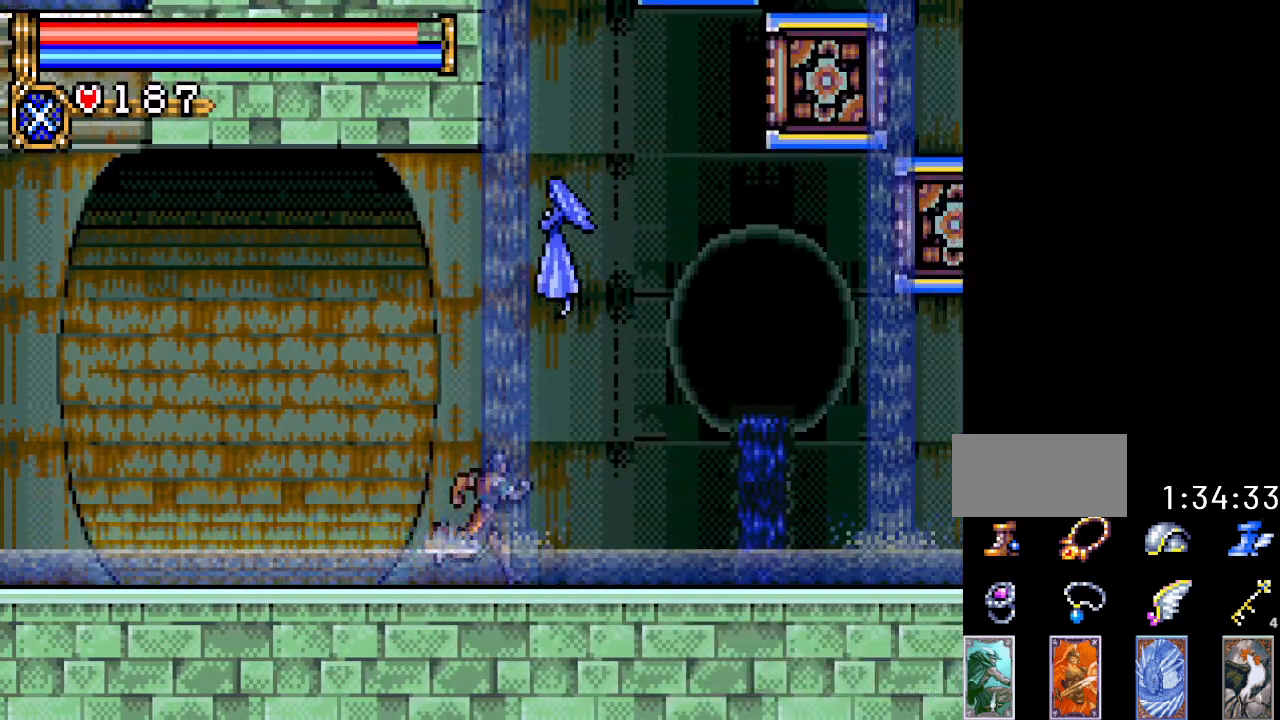
{"buttons": ["A", "DPAD_RIGHT"], "events": [[434, "A", "down"]]}
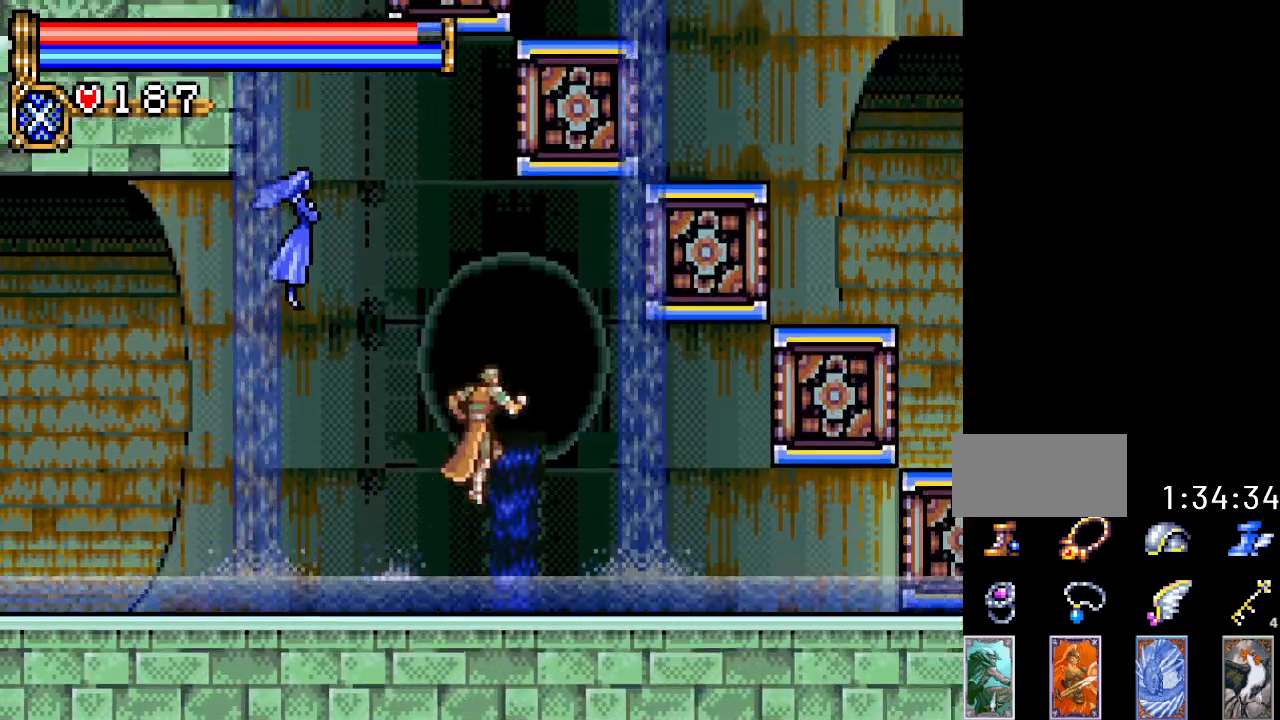
{"buttons": ["DPAD_LEFT"], "events": [[333, "DPAD_RIGHT", "up"], [367, "A", "up"], [400, "DPAD_LEFT", "down"]]}
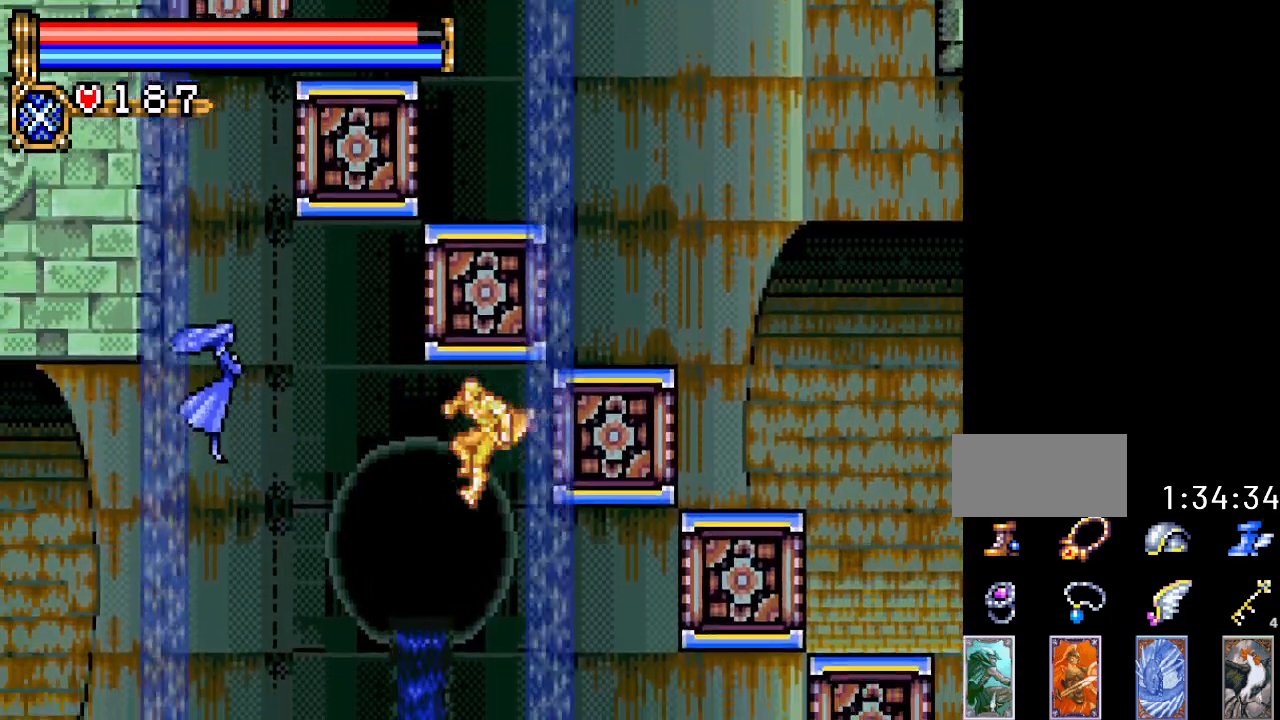
{"buttons": ["DPAD_LEFT"], "events": []}
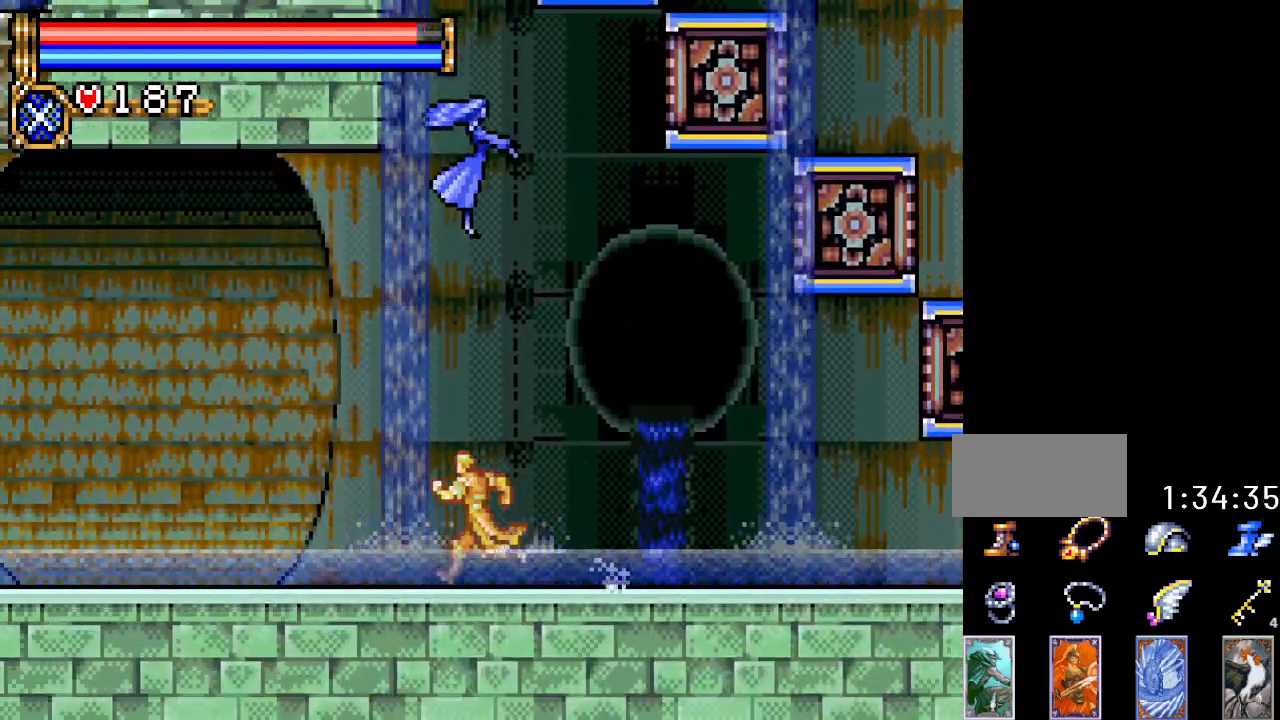
{"buttons": ["DPAD_LEFT"], "events": []}
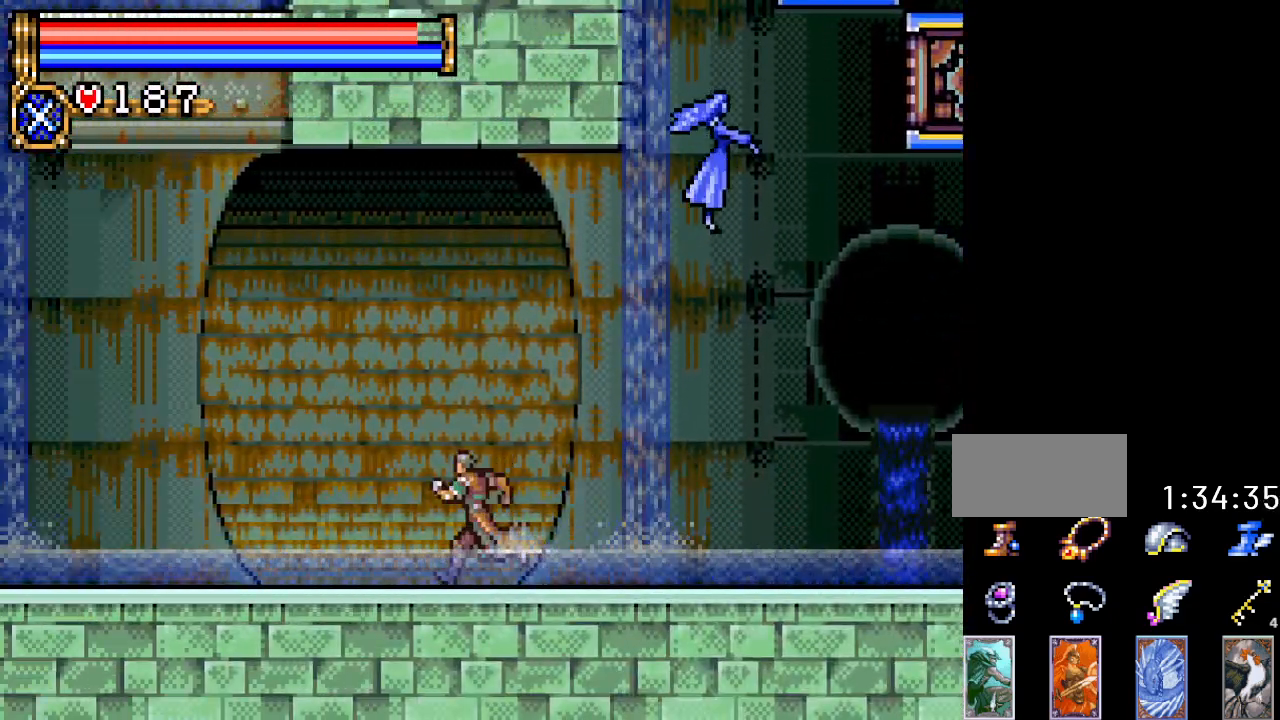
{"buttons": ["DPAD_LEFT"], "events": []}
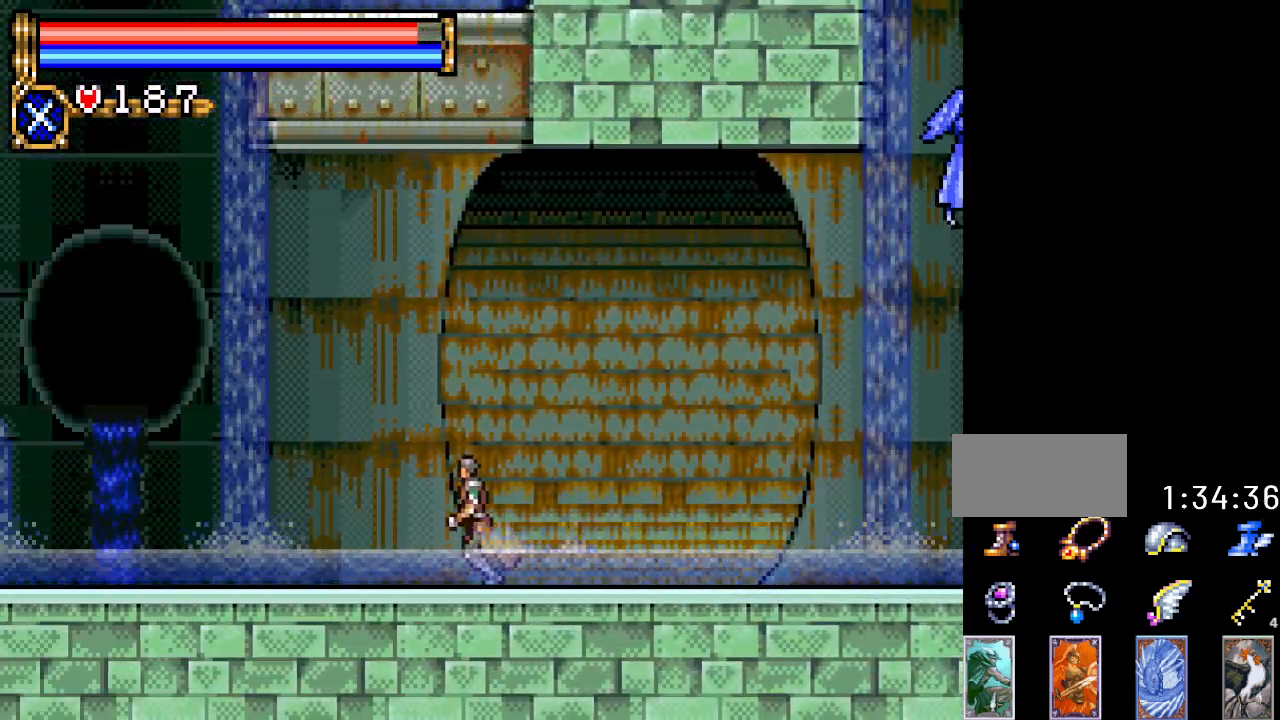
{"buttons": ["DPAD_LEFT"], "events": []}
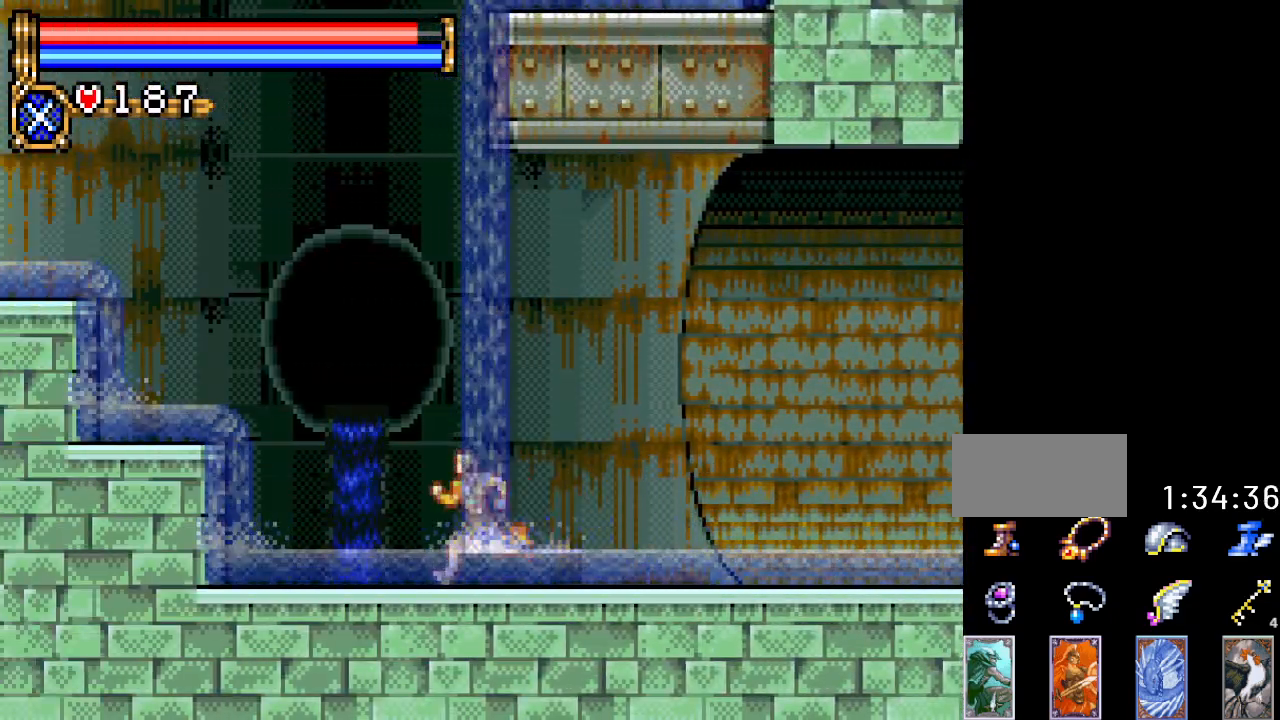
{"buttons": ["R1", "DPAD_UP"], "events": [[334, "DPAD_LEFT", "up"], [367, "DPAD_UP", "down"], [434, "R1", "down"]]}
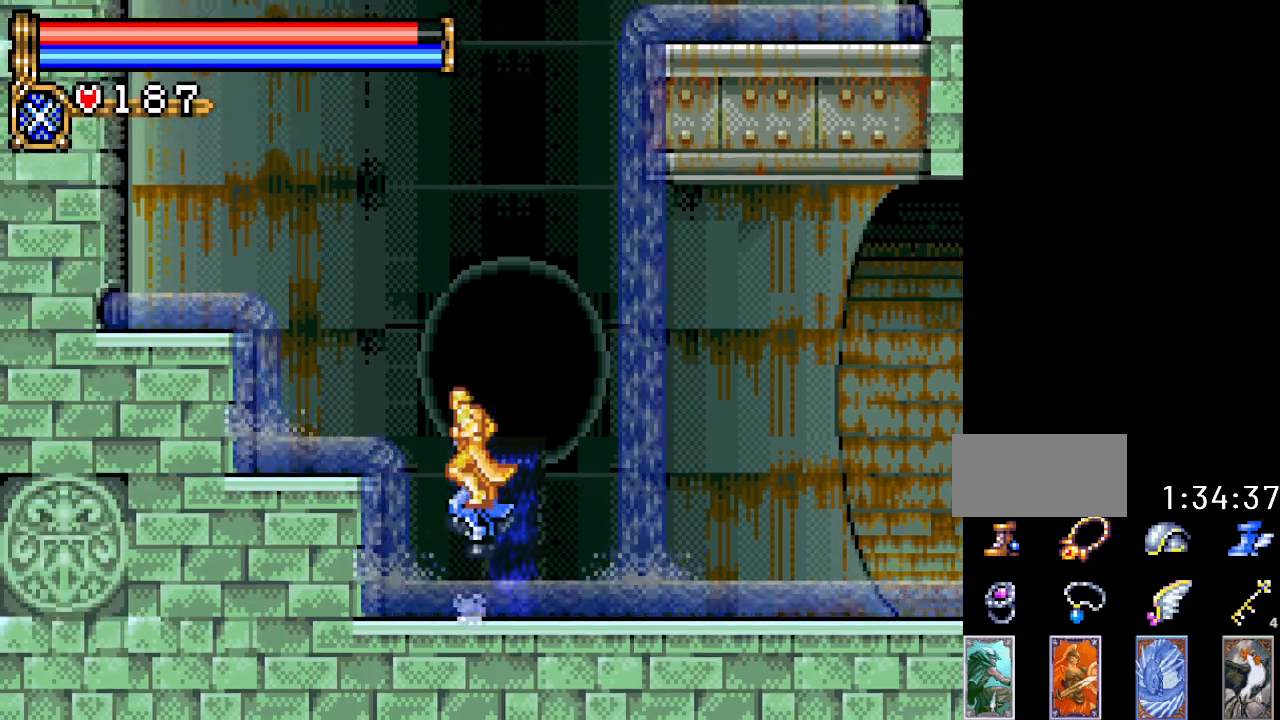
{"buttons": ["DPAD_UP"], "events": [[16, "R1", "up"]]}
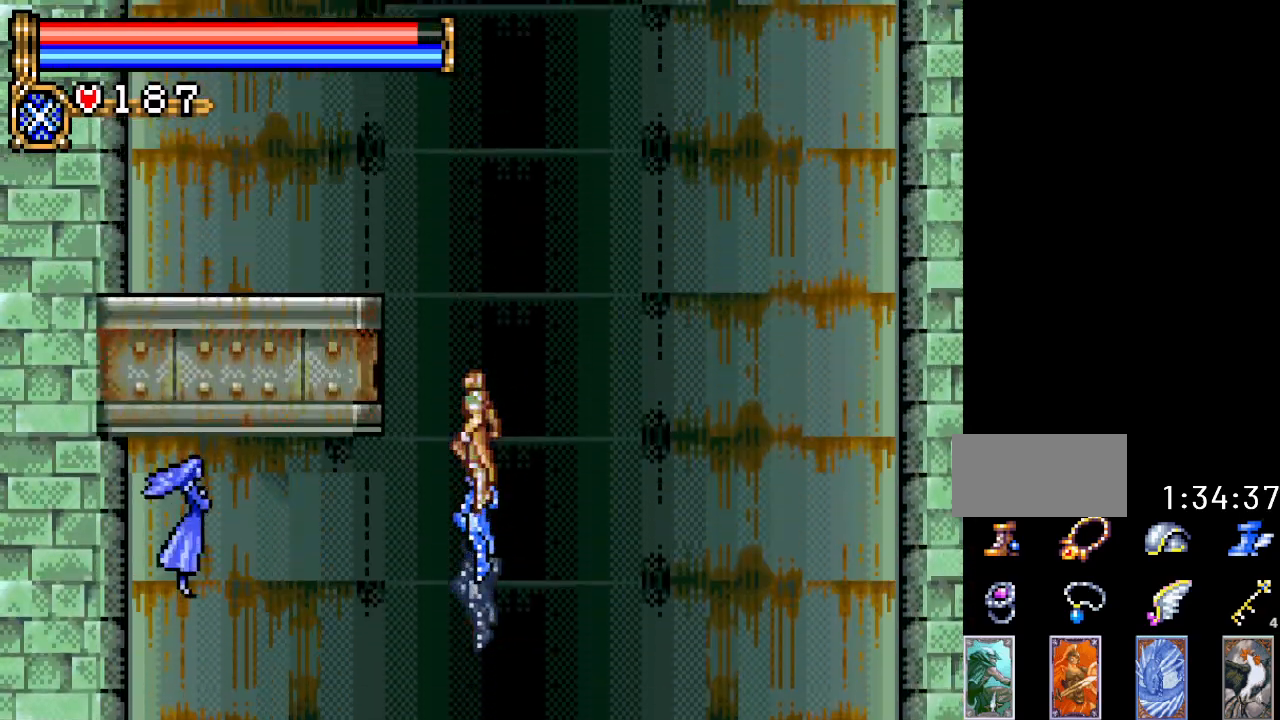
{"buttons": ["DPAD_UP"], "events": [[184, "R1", "down"], [334, "R1", "up"]]}
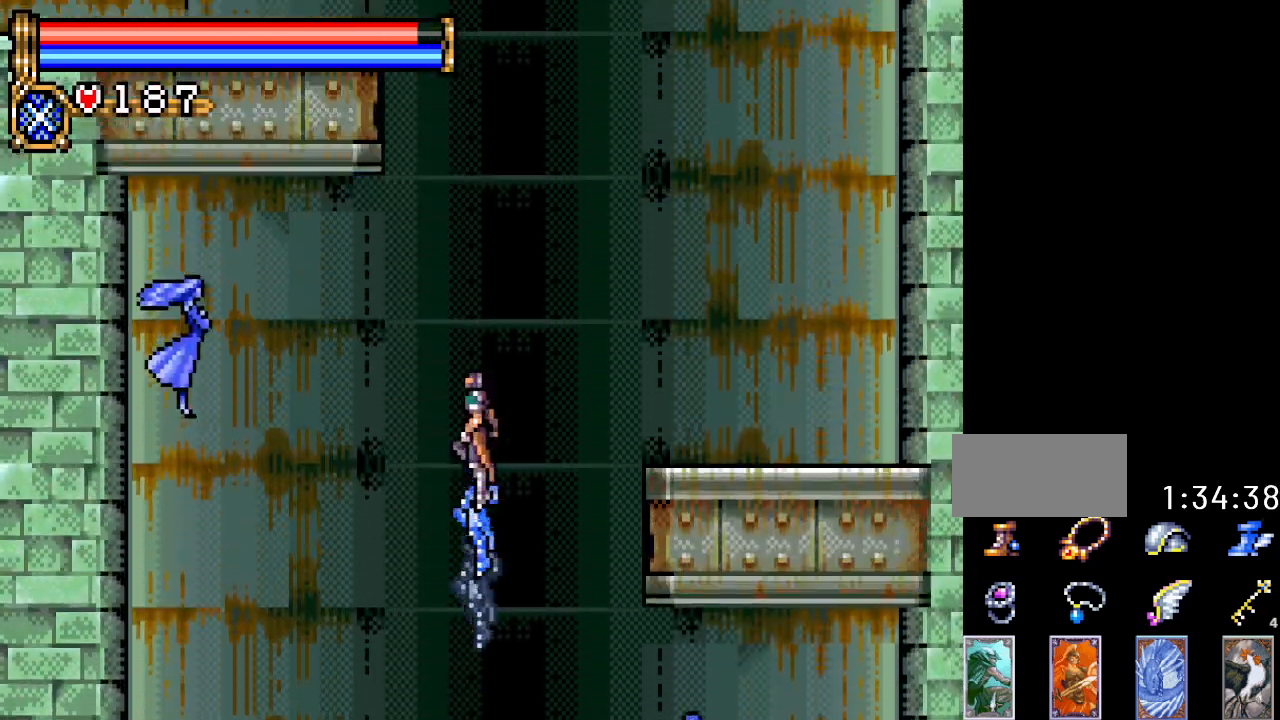
{"buttons": ["DPAD_LEFT"], "events": [[333, "DPAD_LEFT", "down"], [367, "DPAD_UP", "up"]]}
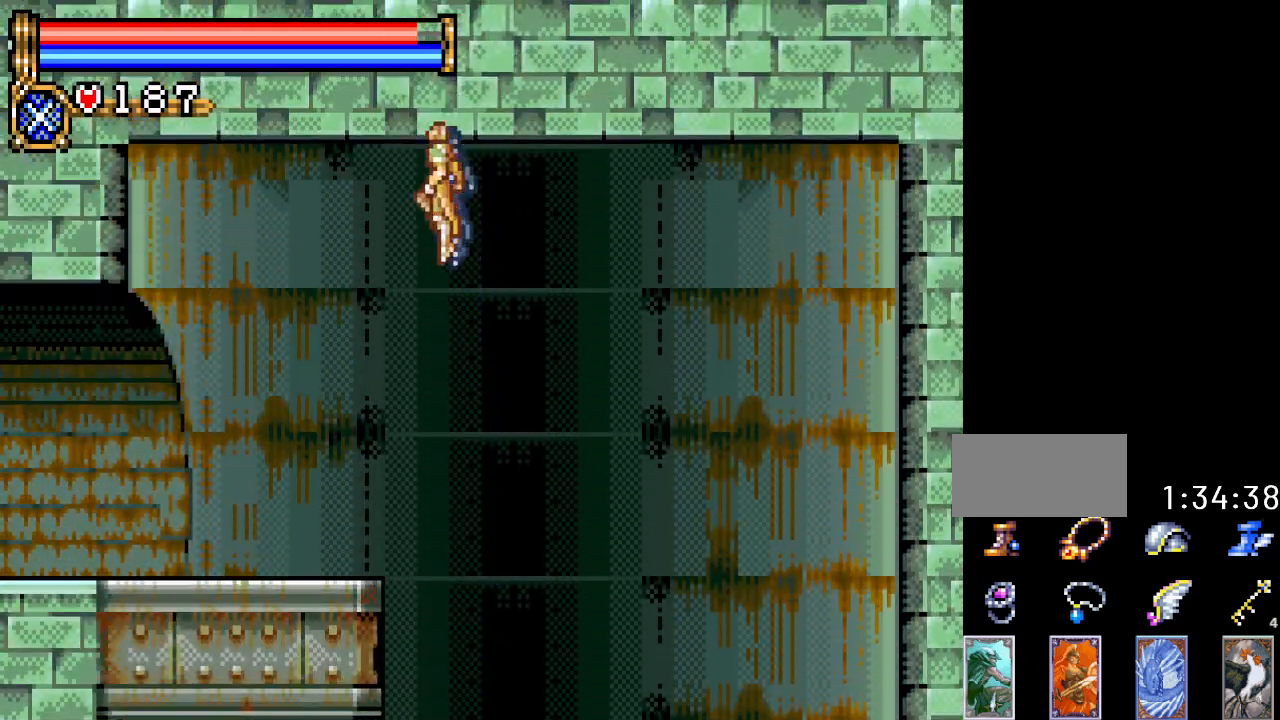
{"buttons": ["A", "DPAD_LEFT"], "events": [[434, "A", "down"]]}
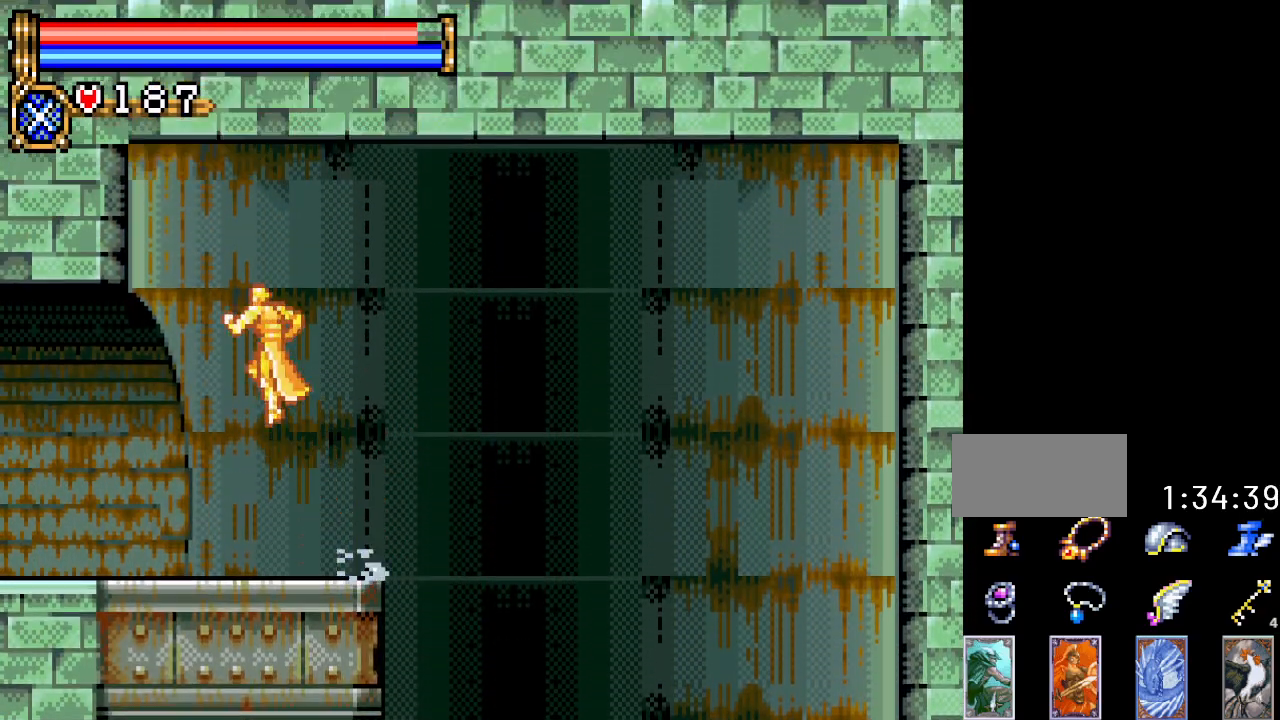
{"buttons": ["DPAD_LEFT"], "events": [[50, "A", "up"]]}
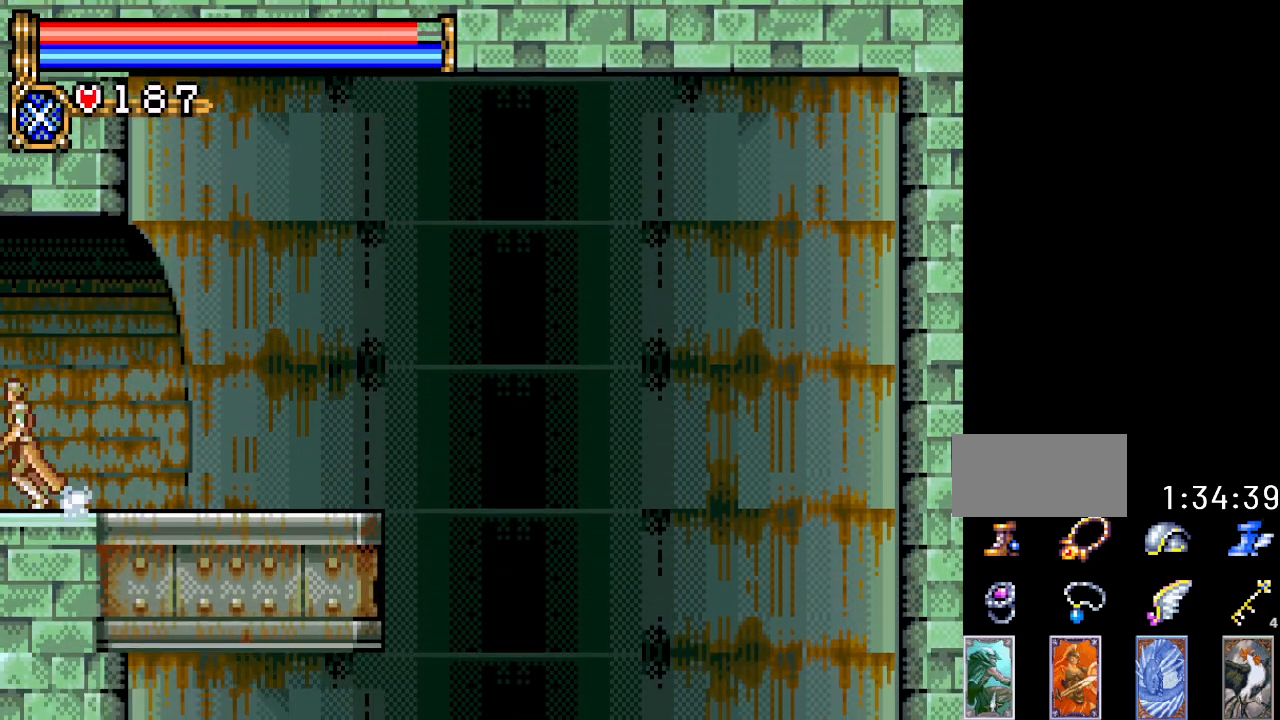
{"buttons": ["DPAD_LEFT"], "events": []}
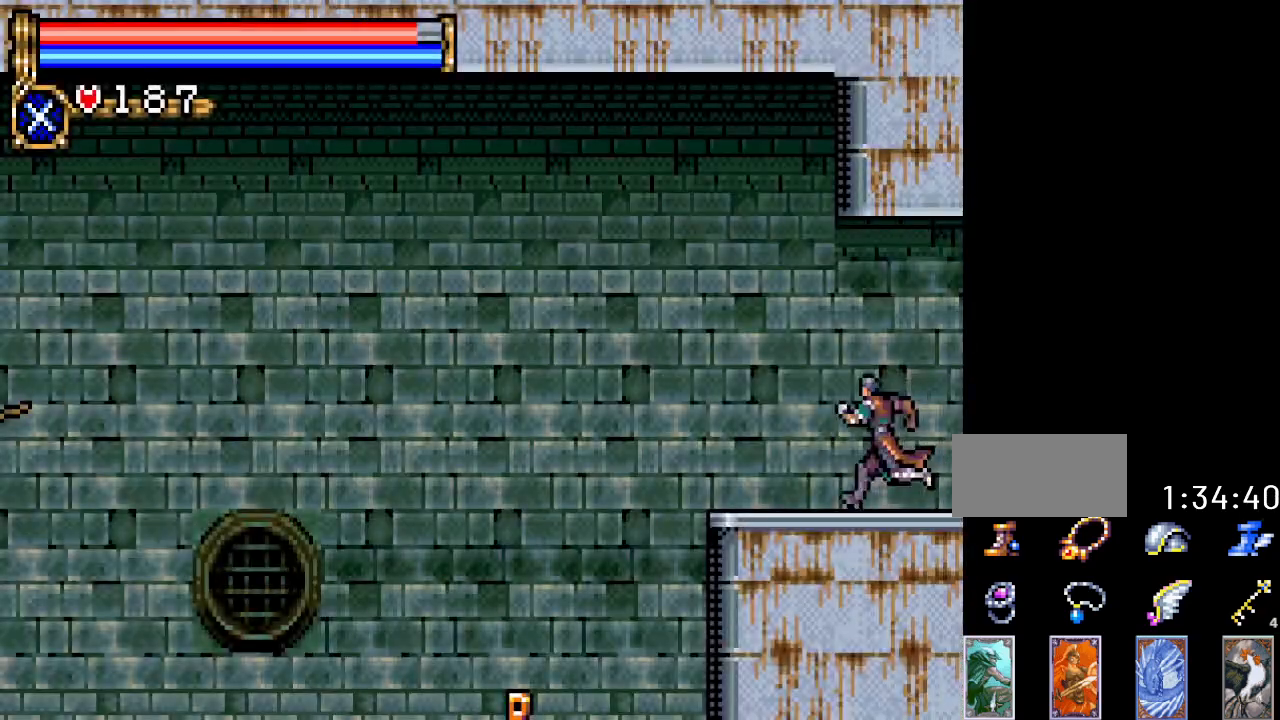
{"buttons": ["DPAD_LEFT"], "events": [[16, "DPAD_DOWN", "down"], [16, "DPAD_LEFT", "up"], [150, "B", "down"], [300, "B", "up"], [450, "DPAD_LEFT", "down"], [483, "DPAD_DOWN", "up"]]}
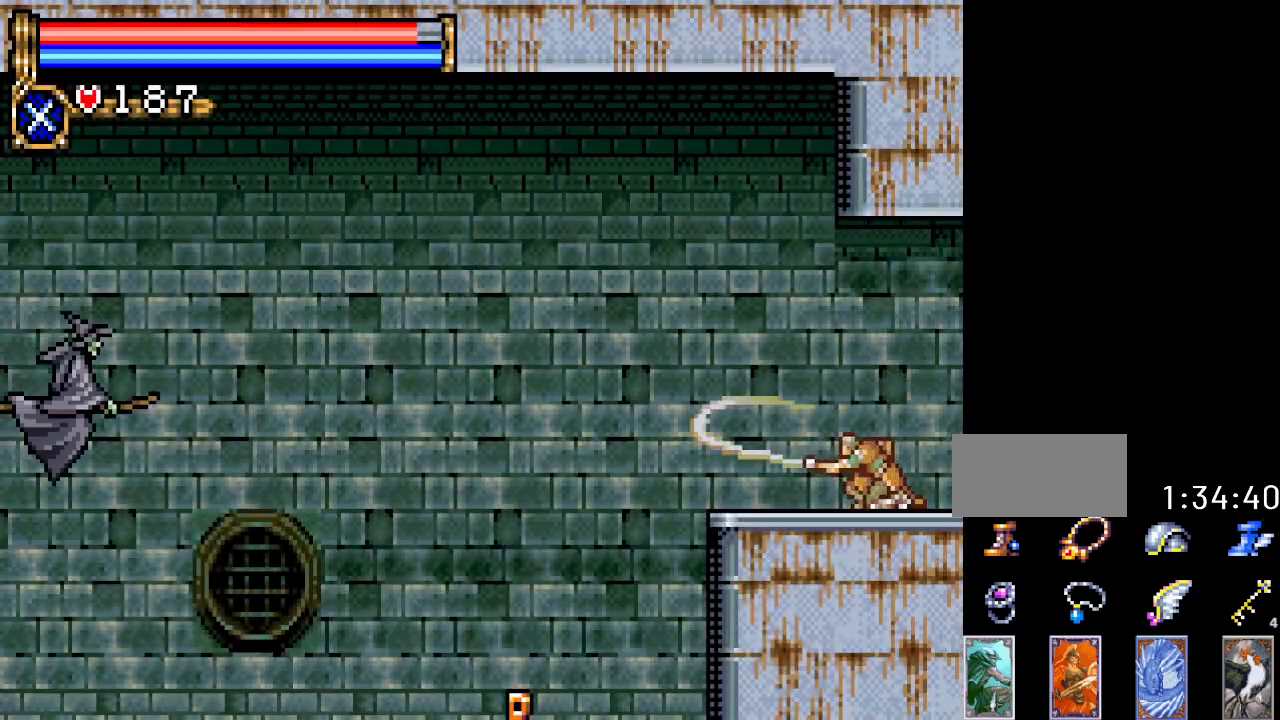
{"buttons": ["DPAD_LEFT"], "events": []}
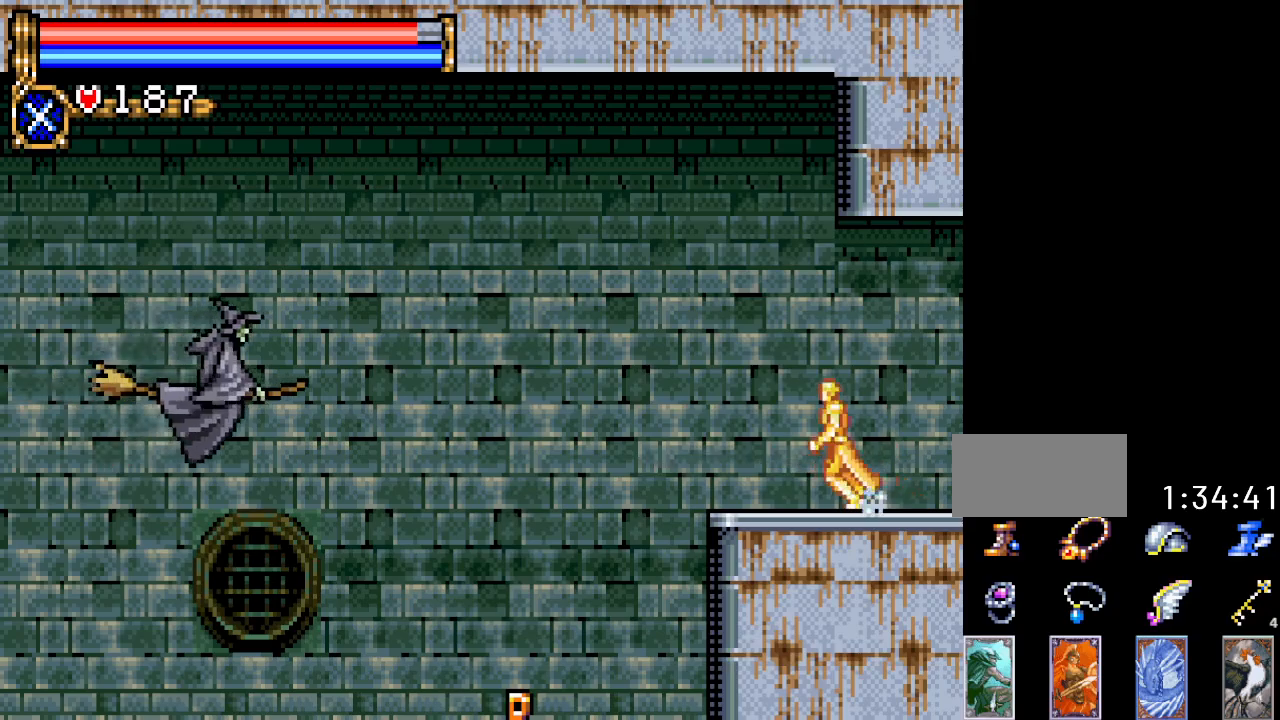
{"buttons": ["DPAD_DOWN"], "events": [[400, "DPAD_LEFT", "up"], [450, "DPAD_DOWN", "down"]]}
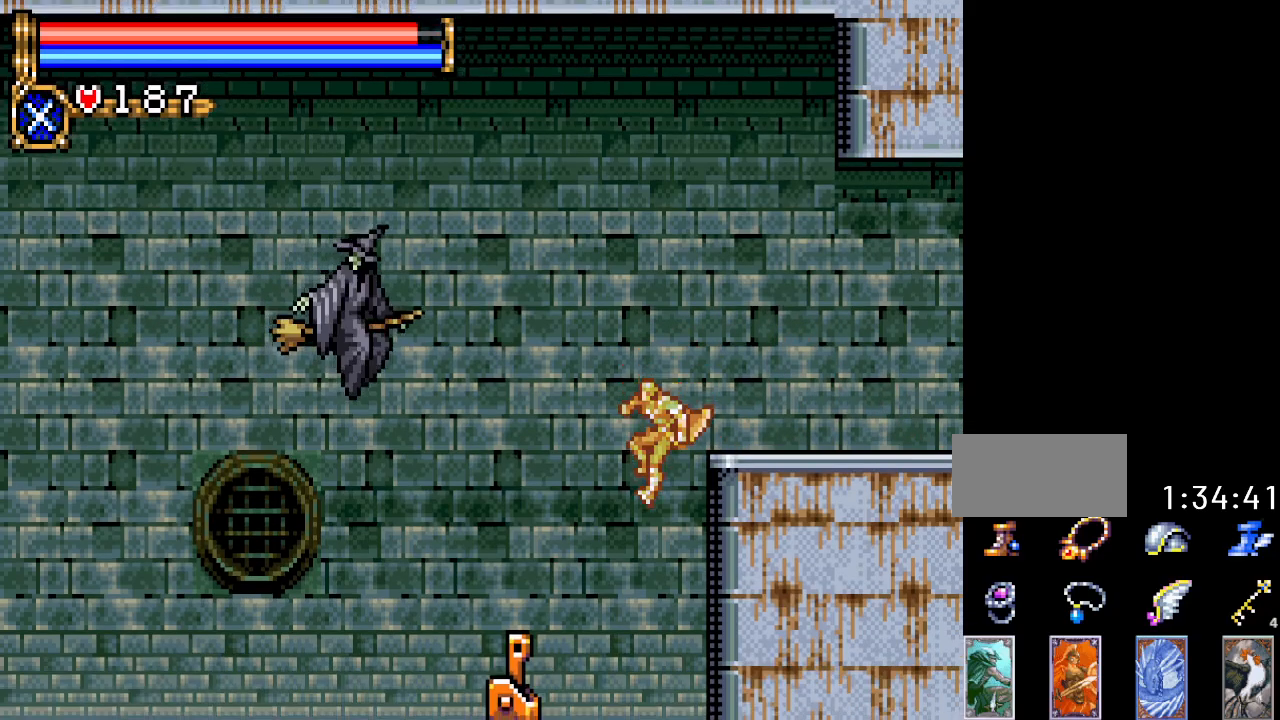
{"buttons": ["DPAD_DOWN"], "events": [[334, "B", "down"], [451, "B", "up"]]}
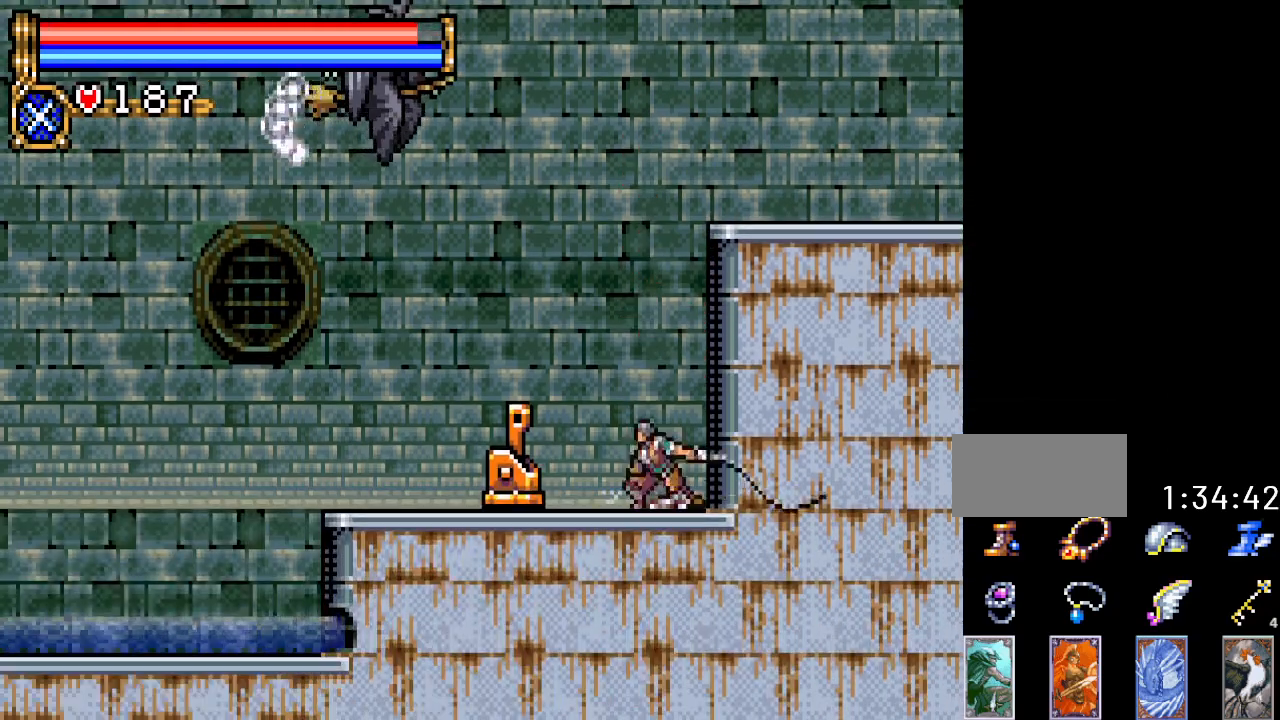
{"buttons": ["DPAD_DOWN"], "events": []}
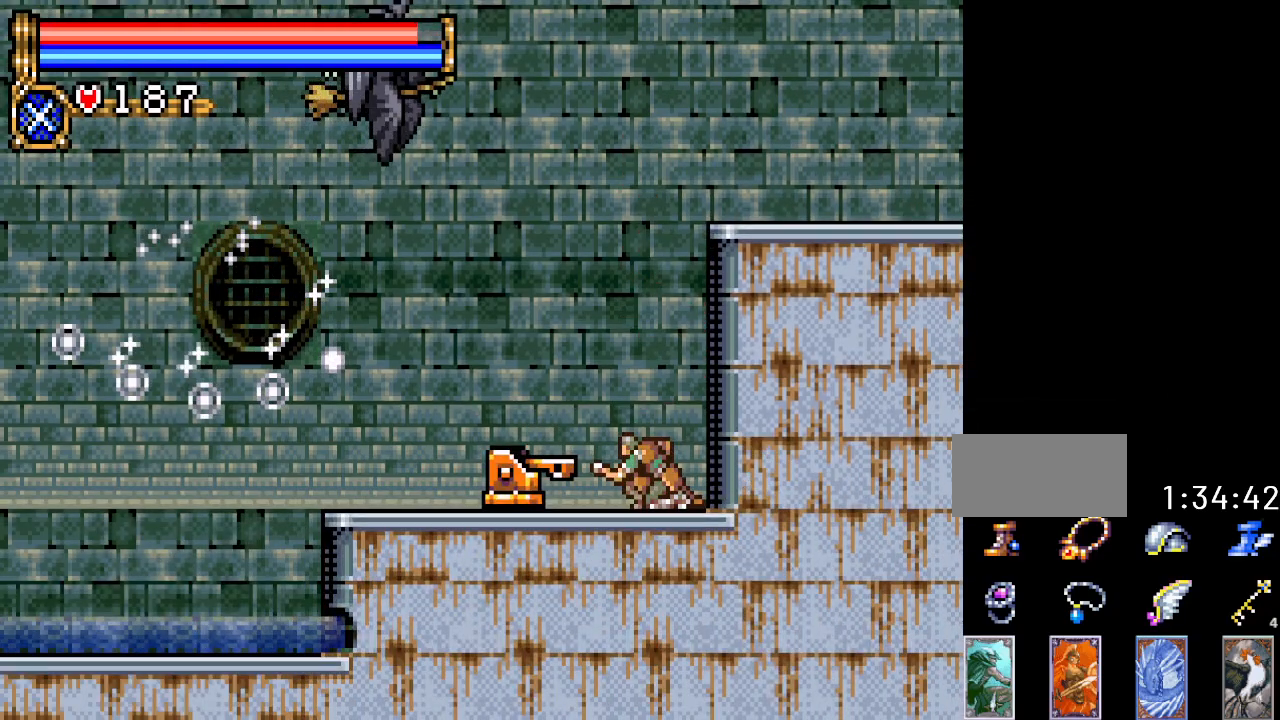
{"buttons": [], "events": [[134, "DPAD_DOWN", "up"]]}
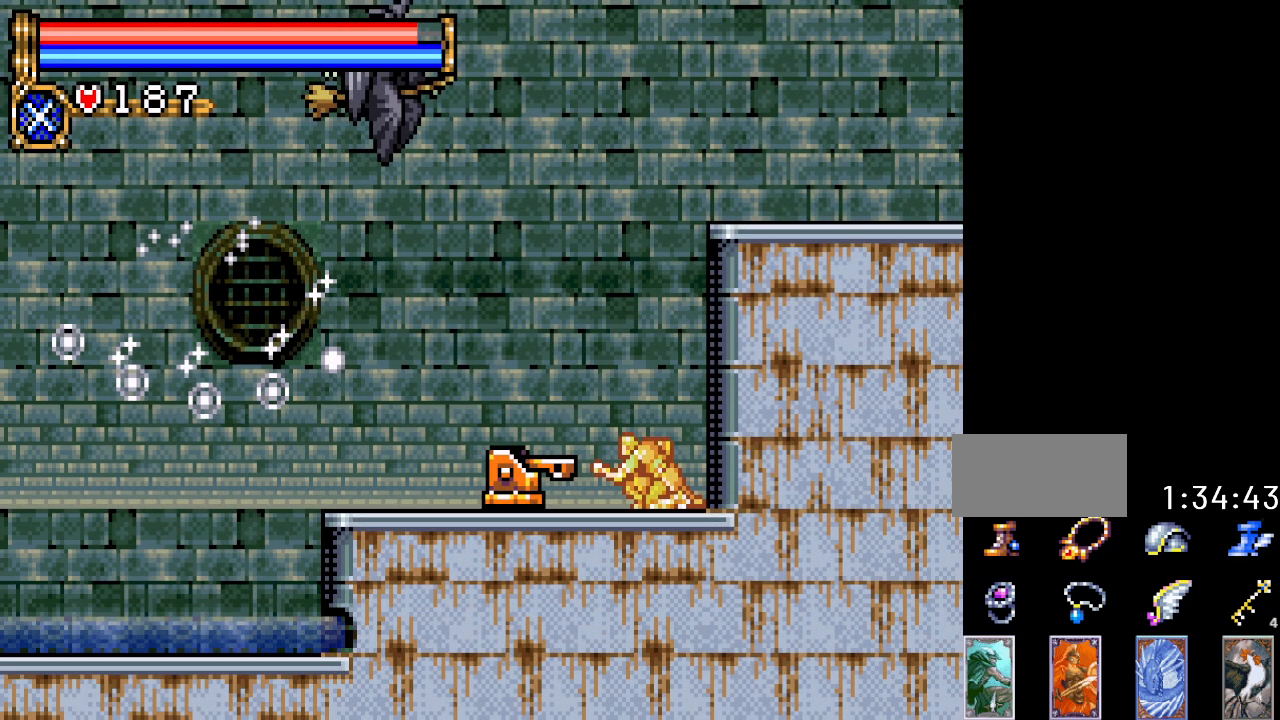
{"buttons": [], "events": []}